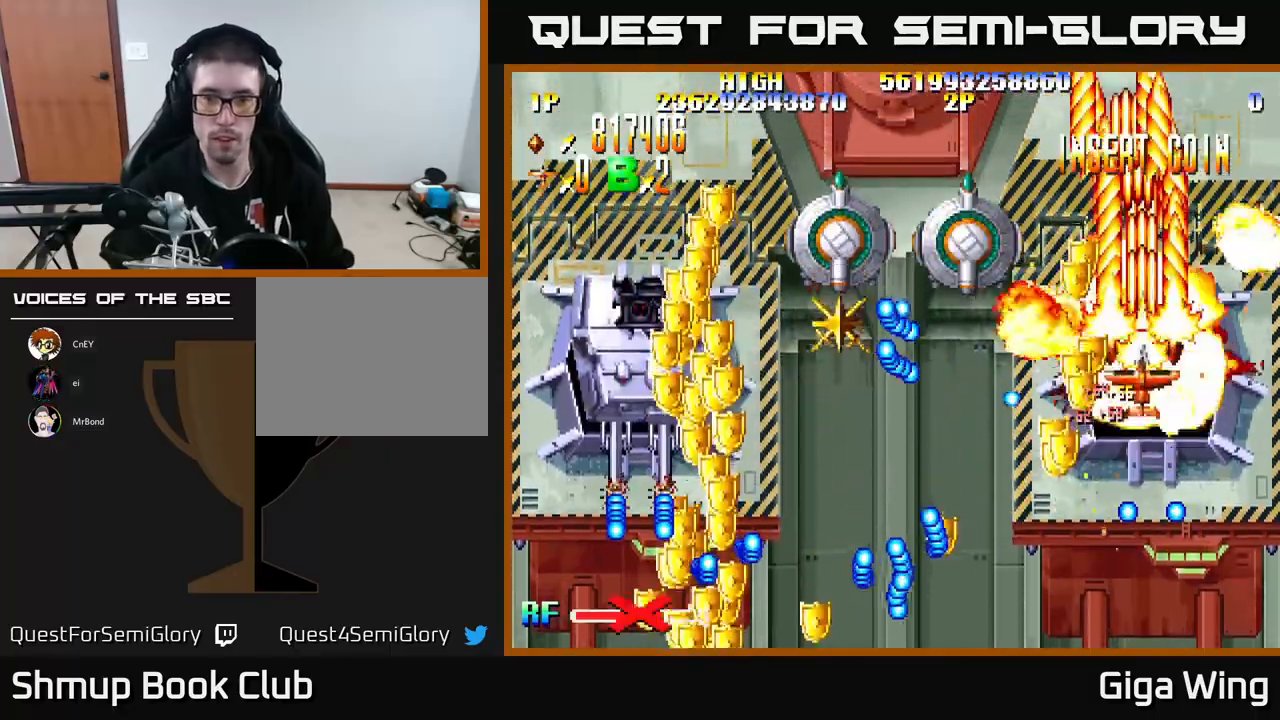
Gameplay with a controller (Xbox layout); each line is a JSON object with the inputs held at the frame after it. "events" lists button and stick changes between this image and that frame as [ms after this image, input, new state], when the widget could be followed in between. Not read: right_stick.
{"buttons": ["R2", "DPAD_UP", "DPAD_LEFT"], "left_stick": "center", "events": [[17, "DPAD_LEFT", "down"], [17, "DPAD_UP", "up"], [50, "DPAD_DOWN", "down"], [117, "DPAD_LEFT", "up"], [283, "DPAD_DOWN", "up"], [300, "DPAD_UP", "down"], [467, "DPAD_LEFT", "down"]]}
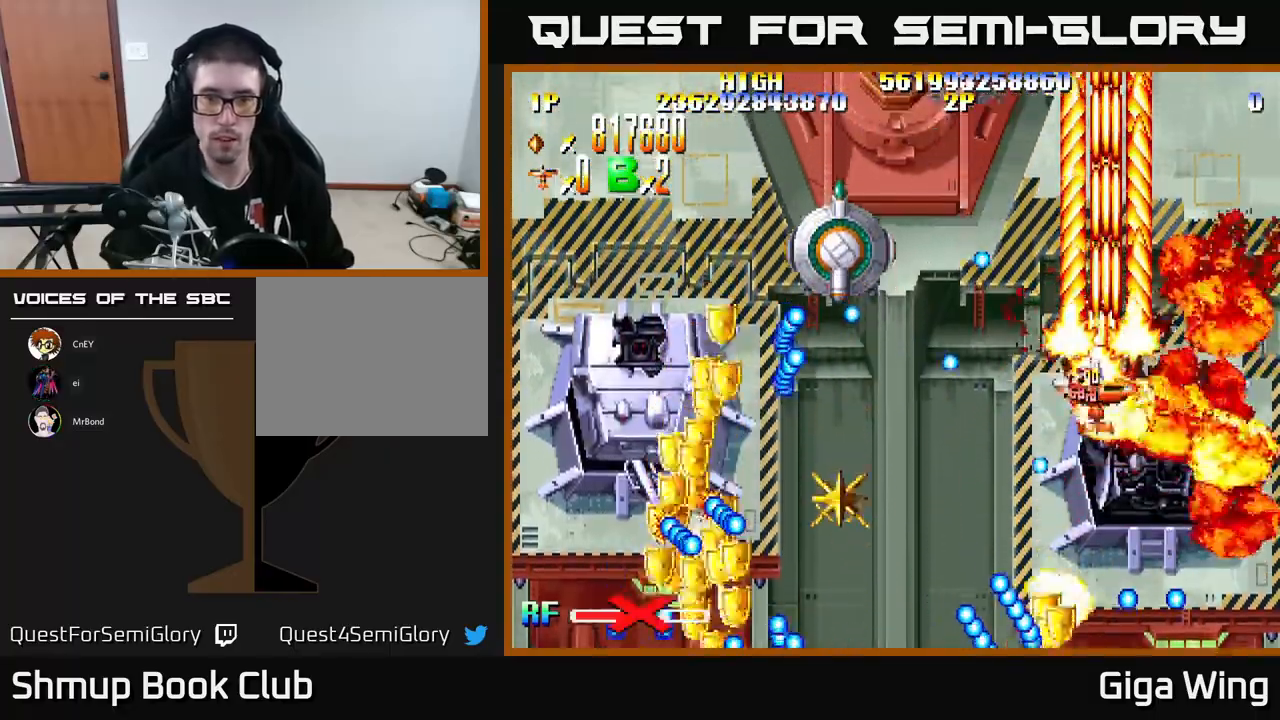
{"buttons": ["R2", "DPAD_DOWN", "DPAD_LEFT"], "left_stick": "center", "events": [[133, "DPAD_UP", "up"], [183, "DPAD_DOWN", "down"], [300, "DPAD_DOWN", "up"], [383, "DPAD_DOWN", "down"]]}
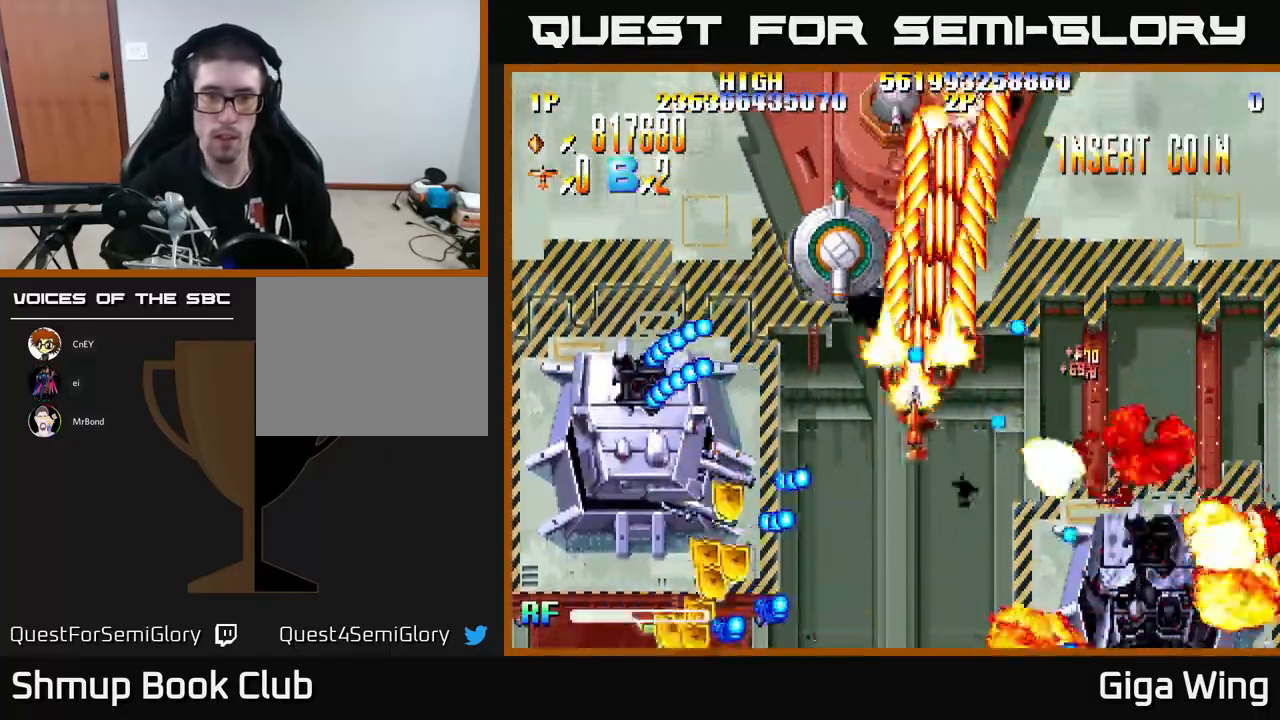
{"buttons": ["R2", "DPAD_DOWN", "DPAD_LEFT"], "left_stick": "center", "events": [[217, "DPAD_DOWN", "up"], [250, "DPAD_UP", "down"], [283, "DPAD_UP", "up"], [333, "DPAD_DOWN", "down"]]}
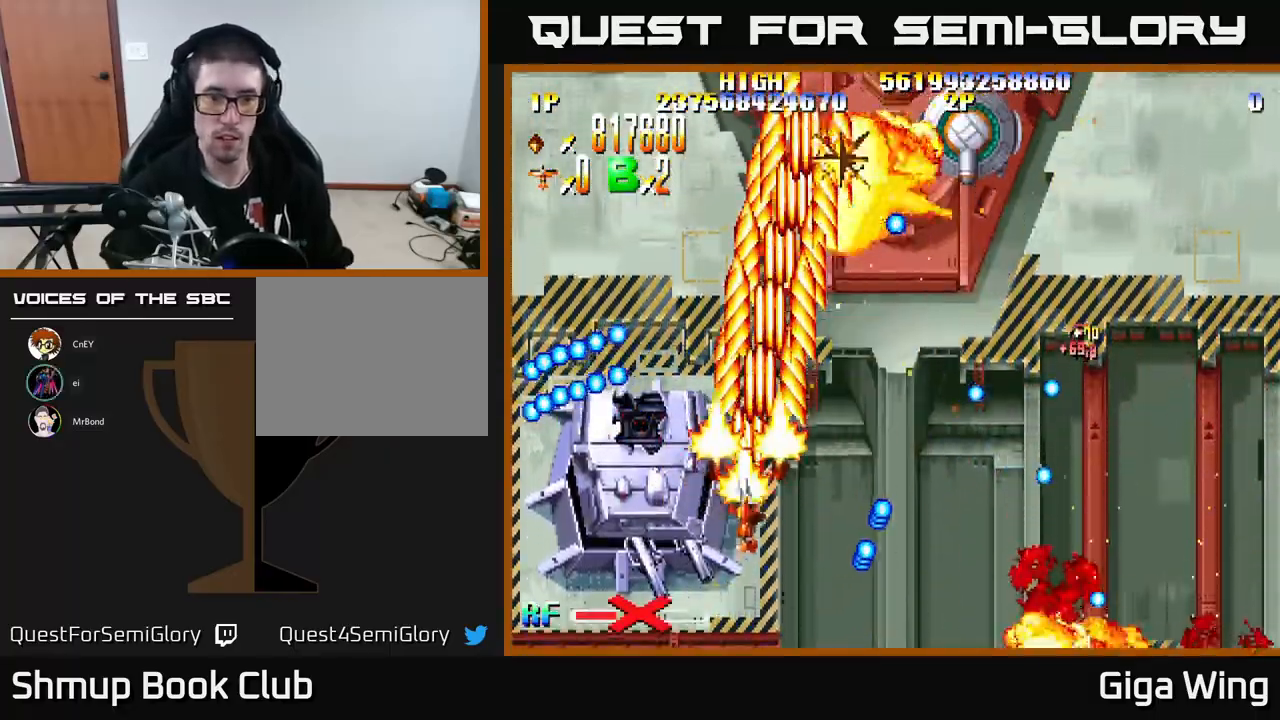
{"buttons": ["R2"], "left_stick": "center", "events": [[267, "DPAD_LEFT", "up"], [400, "DPAD_DOWN", "up"]]}
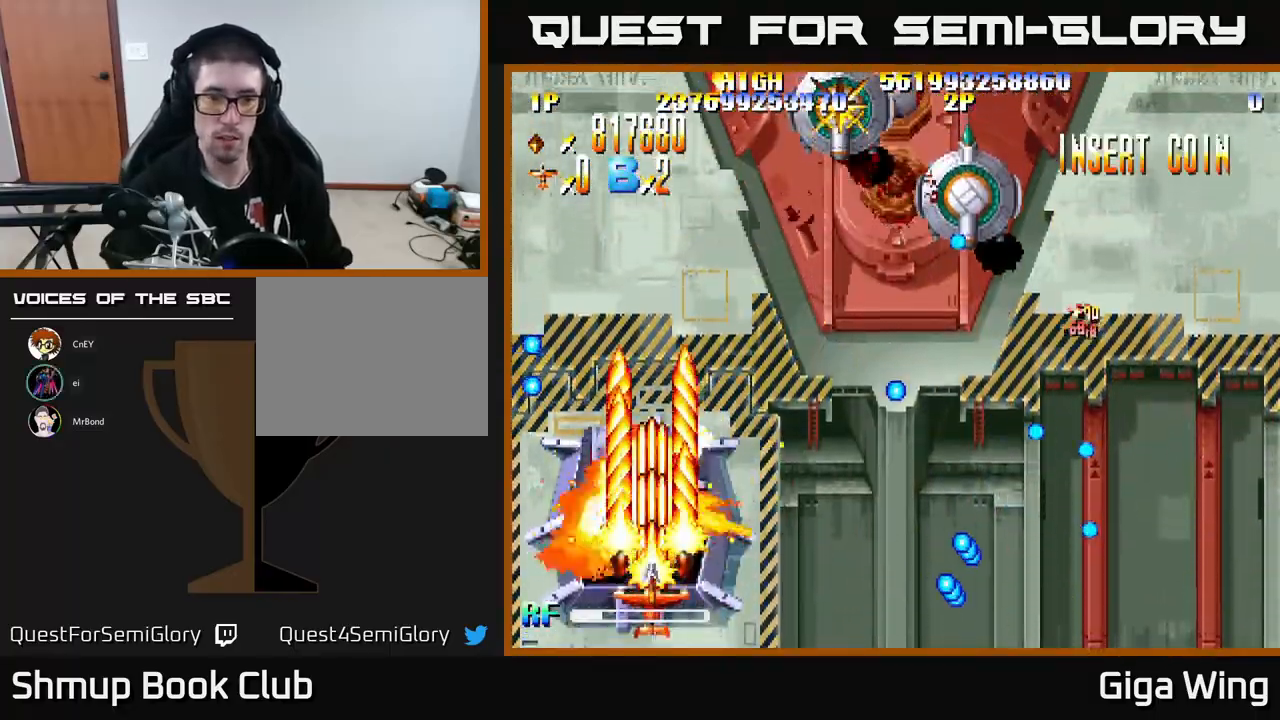
{"buttons": ["R2", "DPAD_UP", "DPAD_RIGHT"], "left_stick": "center", "events": [[233, "DPAD_UP", "down"], [450, "DPAD_RIGHT", "down"]]}
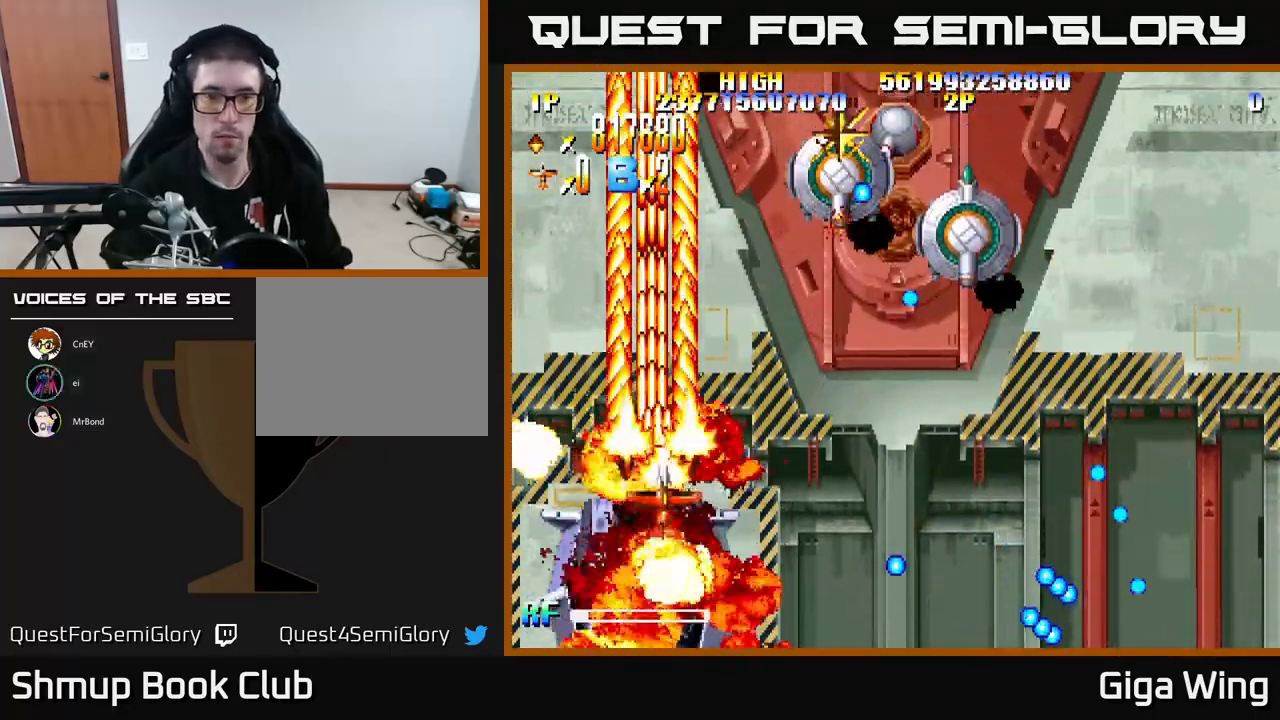
{"buttons": ["R2", "DPAD_RIGHT"], "left_stick": "center", "events": [[33, "DPAD_UP", "up"], [200, "DPAD_DOWN", "down"], [317, "DPAD_DOWN", "up"]]}
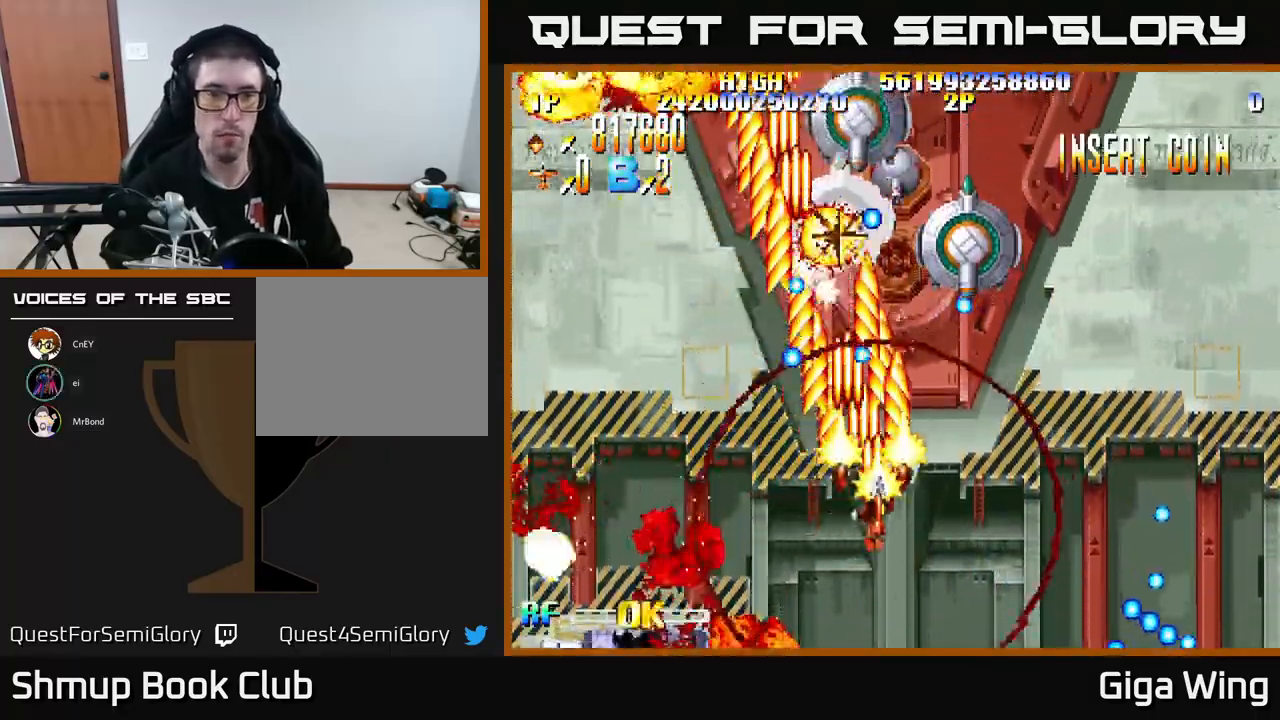
{"buttons": ["R2", "DPAD_LEFT"], "left_stick": "center", "events": [[283, "DPAD_RIGHT", "up"], [317, "DPAD_LEFT", "down"]]}
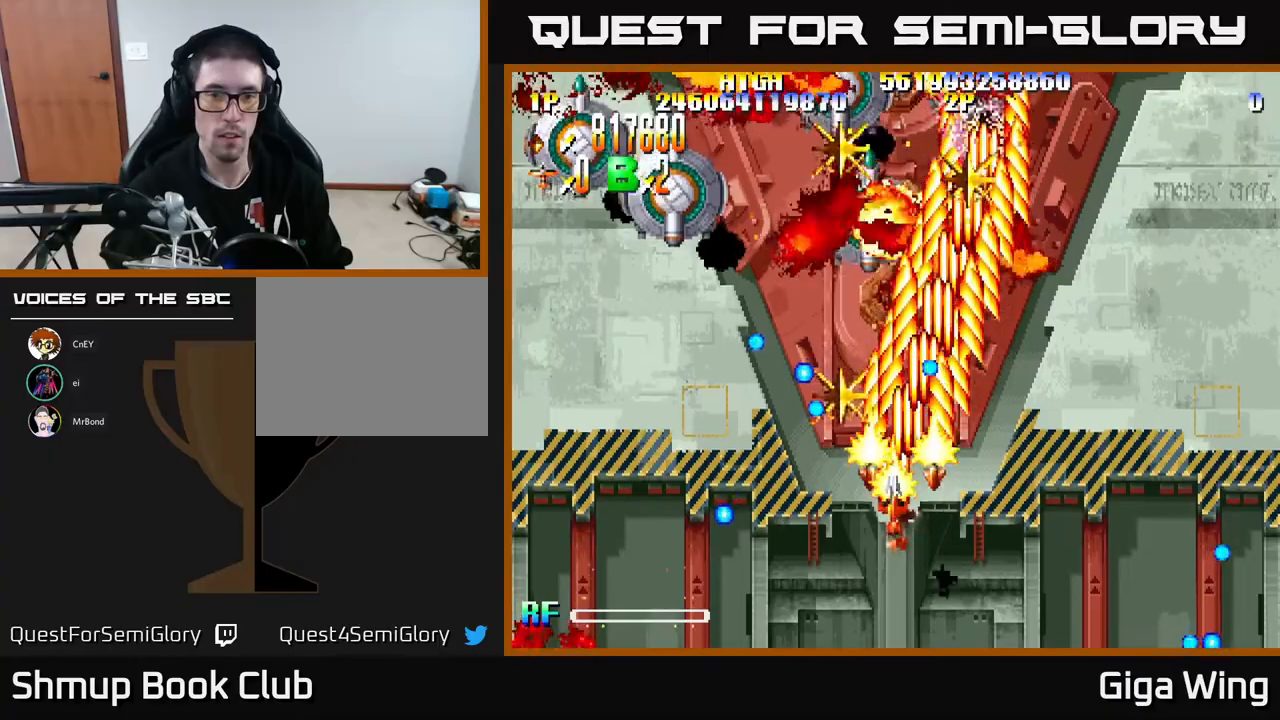
{"buttons": ["R2", "DPAD_RIGHT"], "left_stick": "center", "events": [[117, "DPAD_UP", "down"], [150, "DPAD_LEFT", "up"], [450, "DPAD_UP", "up"], [467, "DPAD_RIGHT", "down"]]}
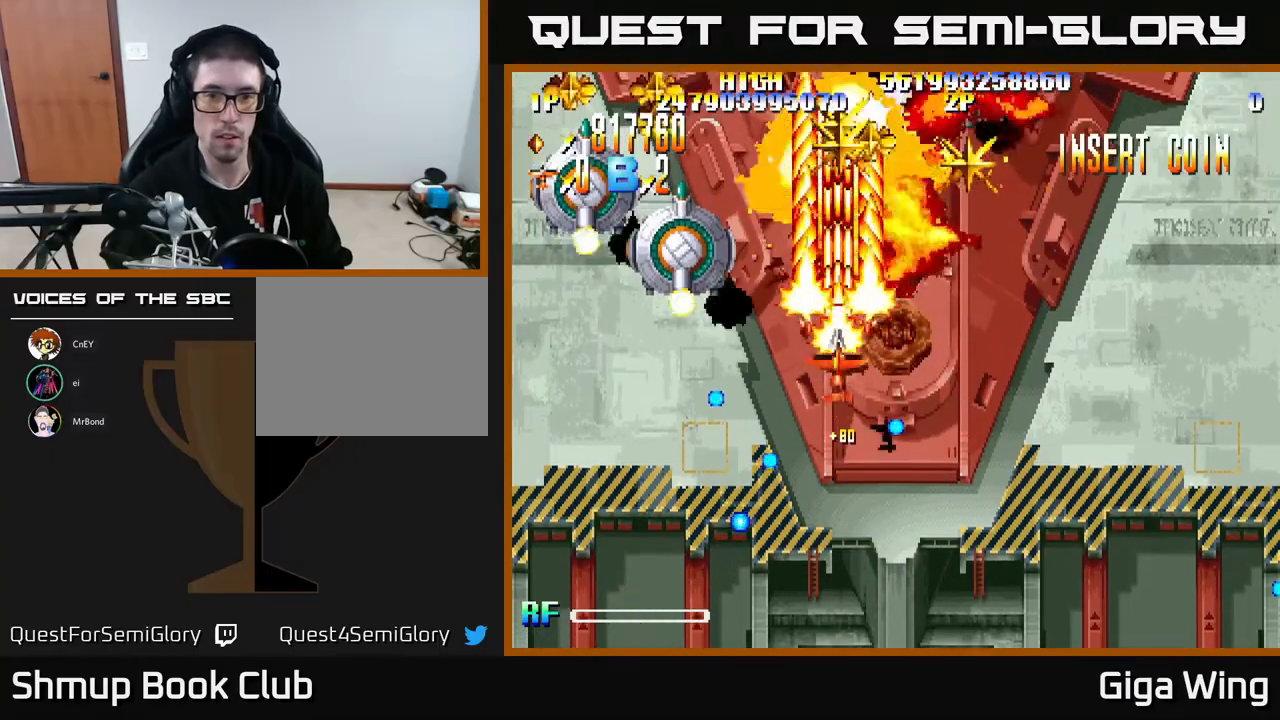
{"buttons": ["R2", "DPAD_RIGHT"], "left_stick": "center", "events": [[150, "DPAD_RIGHT", "up"], [200, "DPAD_LEFT", "down"], [350, "DPAD_DOWN", "down"], [400, "DPAD_LEFT", "up"], [483, "DPAD_RIGHT", "down"], [500, "DPAD_DOWN", "up"]]}
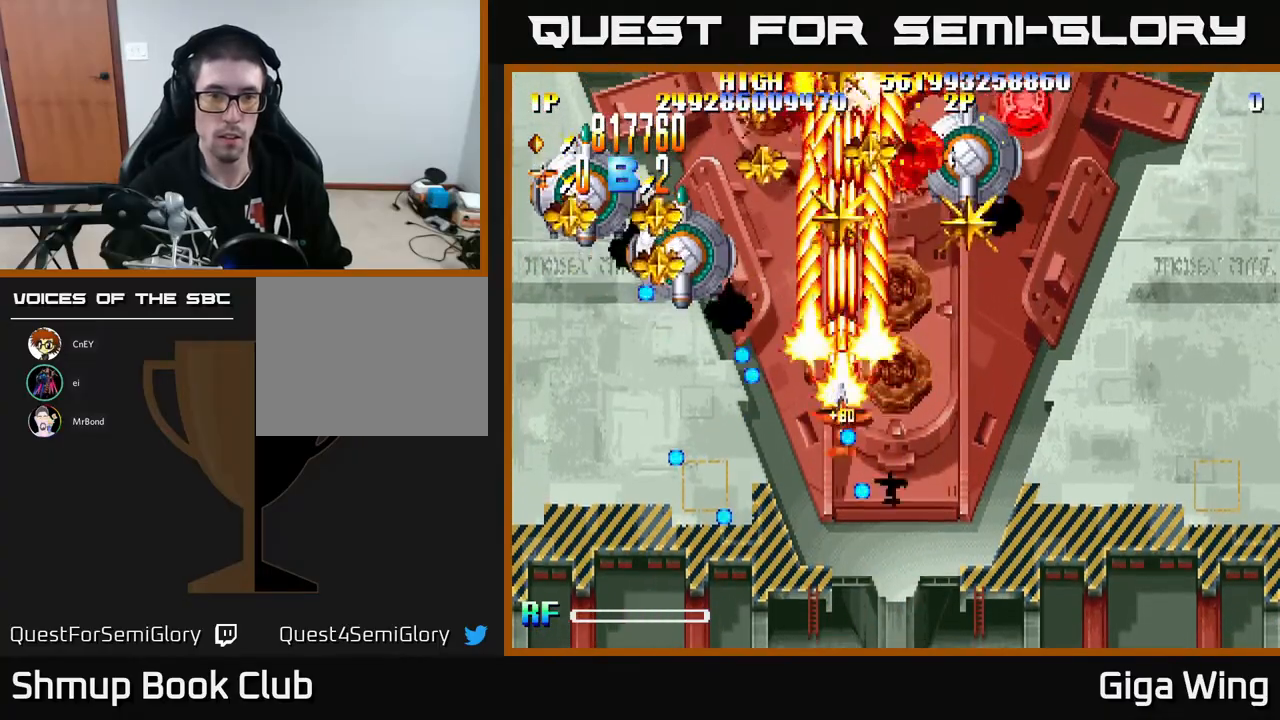
{"buttons": ["R2", "DPAD_DOWN"], "left_stick": "center"}
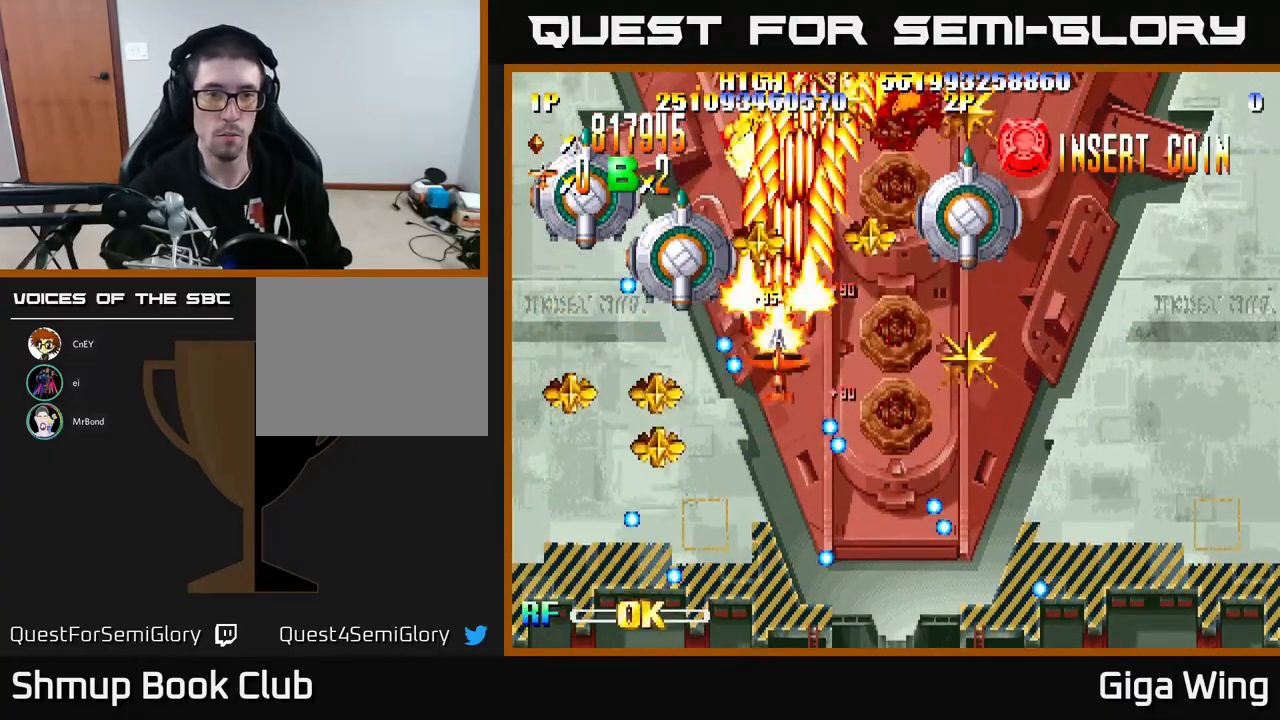
{"buttons": ["R2", "DPAD_DOWN", "DPAD_LEFT"], "left_stick": "center"}
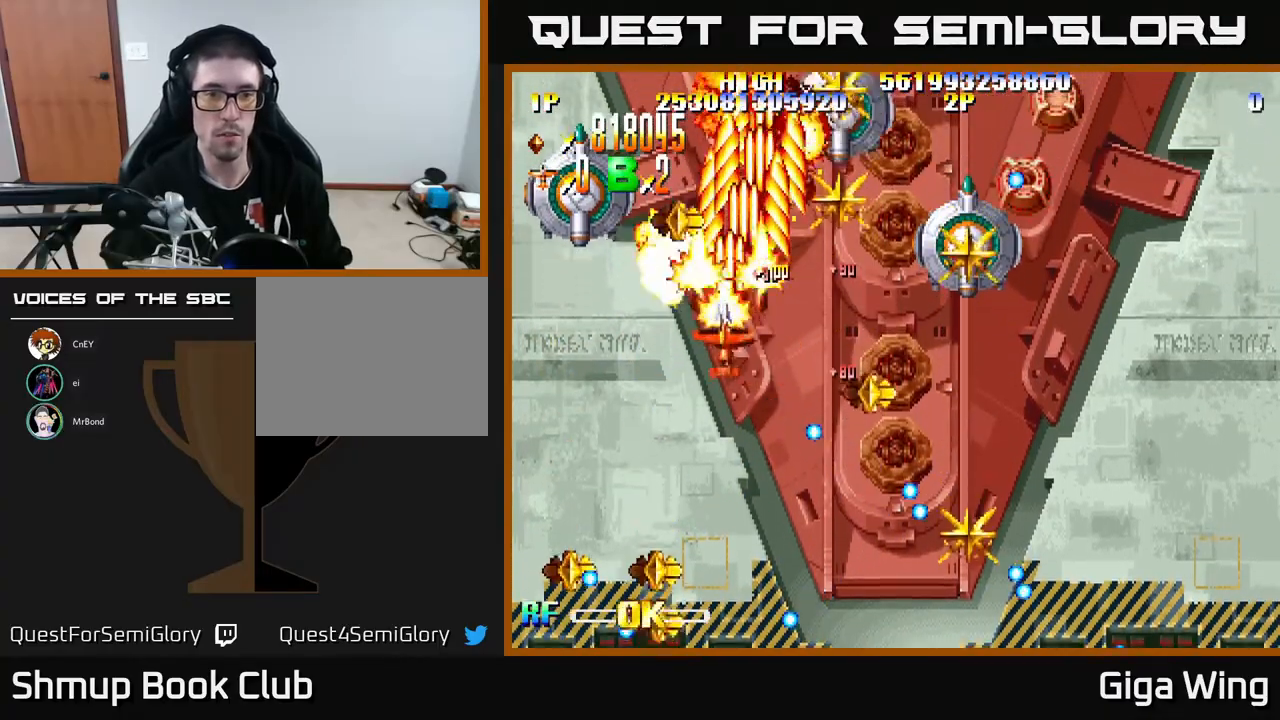
{"buttons": ["R2", "DPAD_DOWN", "DPAD_RIGHT"], "left_stick": "center", "events": [[183, "DPAD_DOWN", "up"], [250, "DPAD_UP", "down"], [367, "DPAD_LEFT", "up"], [400, "DPAD_RIGHT", "down"], [417, "DPAD_UP", "up"], [500, "DPAD_DOWN", "down"]]}
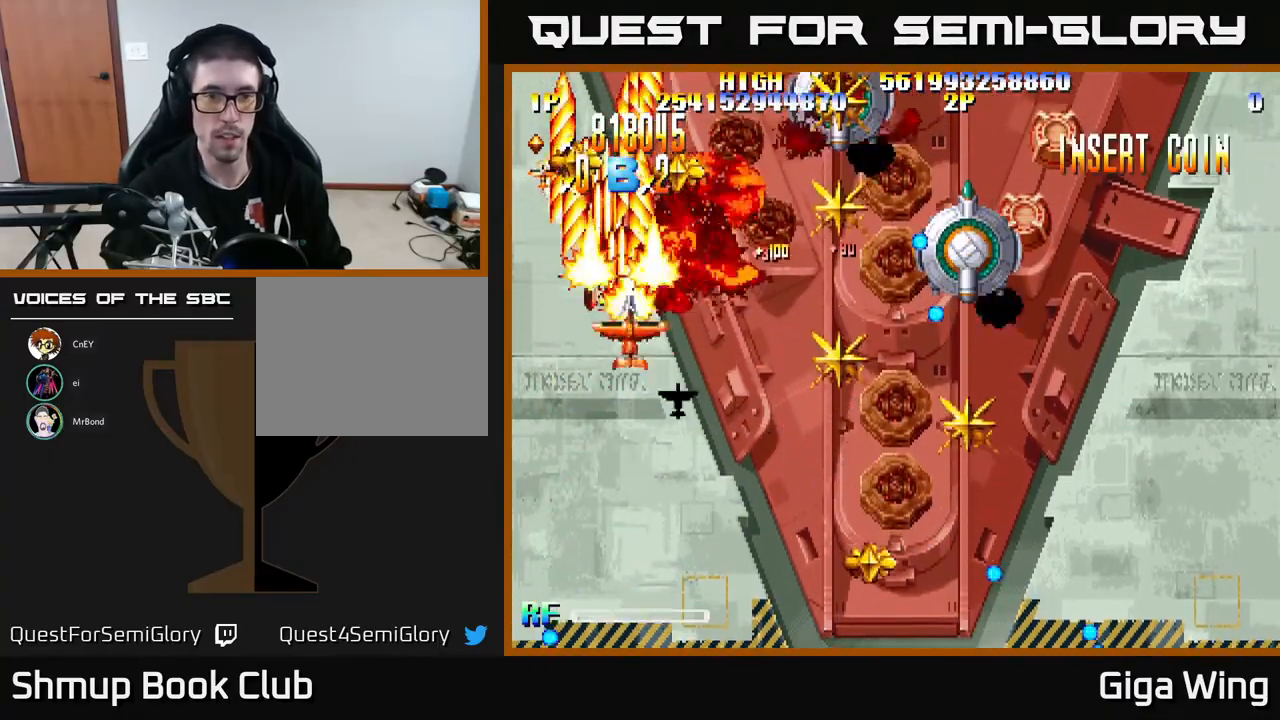
{"buttons": ["R2", "DPAD_DOWN", "DPAD_RIGHT"], "left_stick": "center", "events": []}
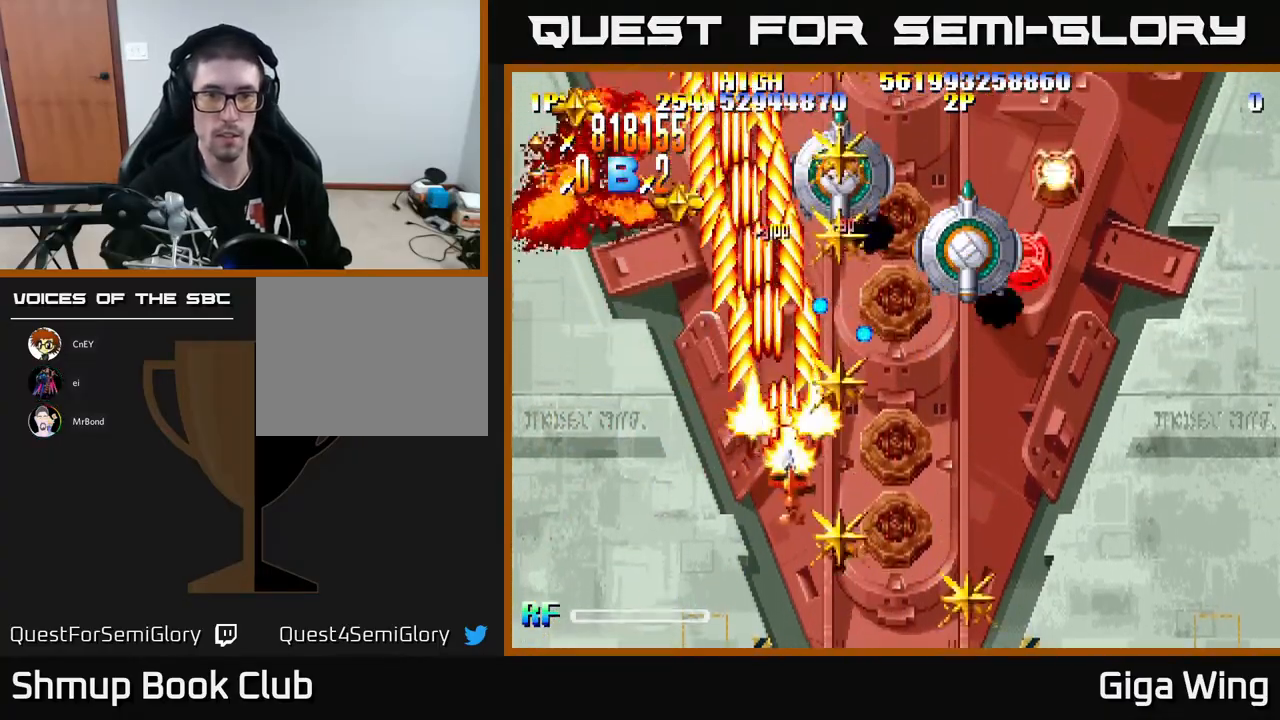
{"buttons": ["R2", "DPAD_DOWN"], "left_stick": "center", "events": [[133, "DPAD_DOWN", "up"], [233, "DPAD_UP", "down"], [417, "DPAD_UP", "up"], [467, "DPAD_DOWN", "down"], [483, "DPAD_RIGHT", "up"]]}
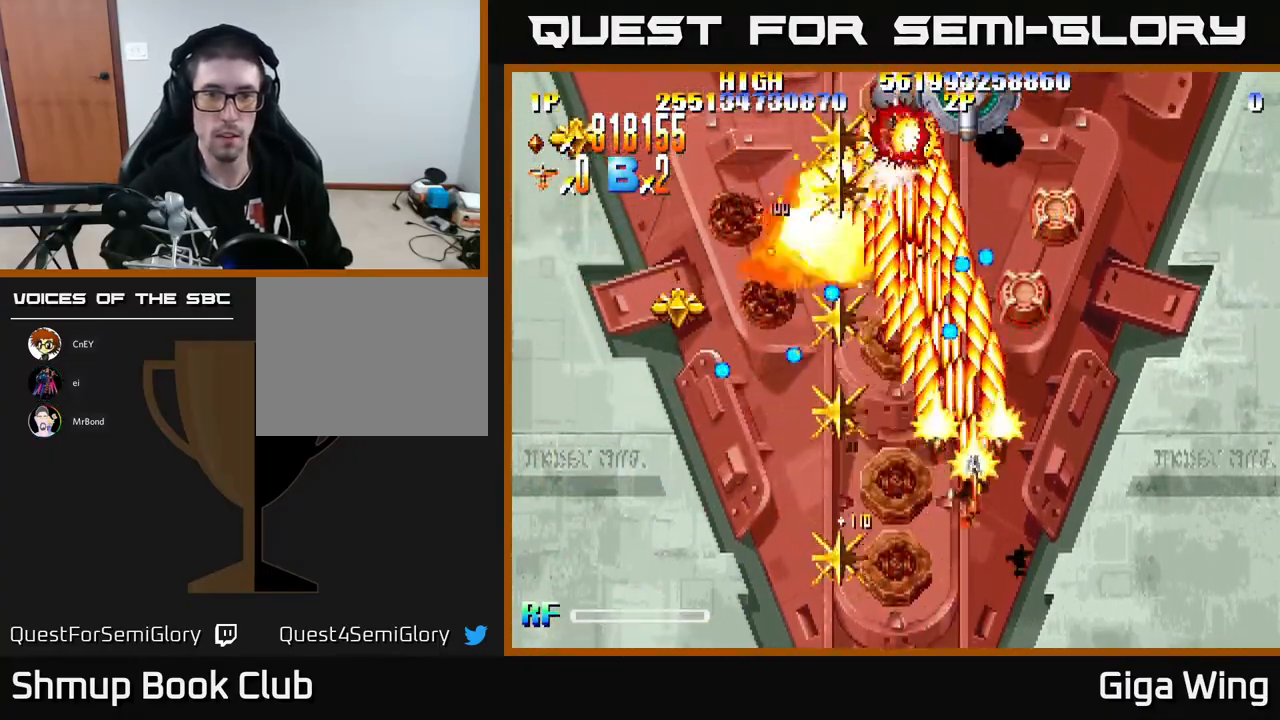
{"buttons": ["R2", "DPAD_RIGHT"], "left_stick": "center", "events": [[17, "DPAD_LEFT", "down"], [167, "DPAD_DOWN", "up"], [450, "DPAD_LEFT", "up"], [483, "DPAD_RIGHT", "down"]]}
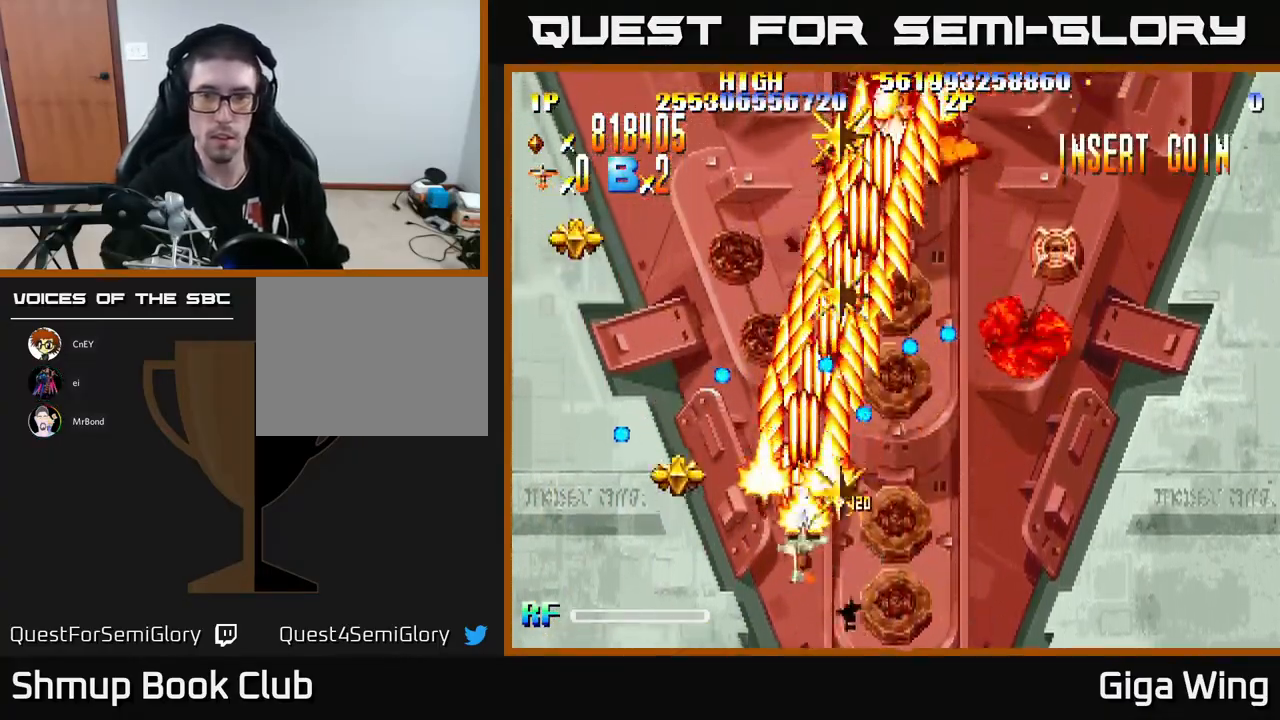
{"buttons": ["R2", "DPAD_RIGHT"], "left_stick": "center", "events": [[50, "DPAD_DOWN", "down"], [233, "DPAD_DOWN", "up"]]}
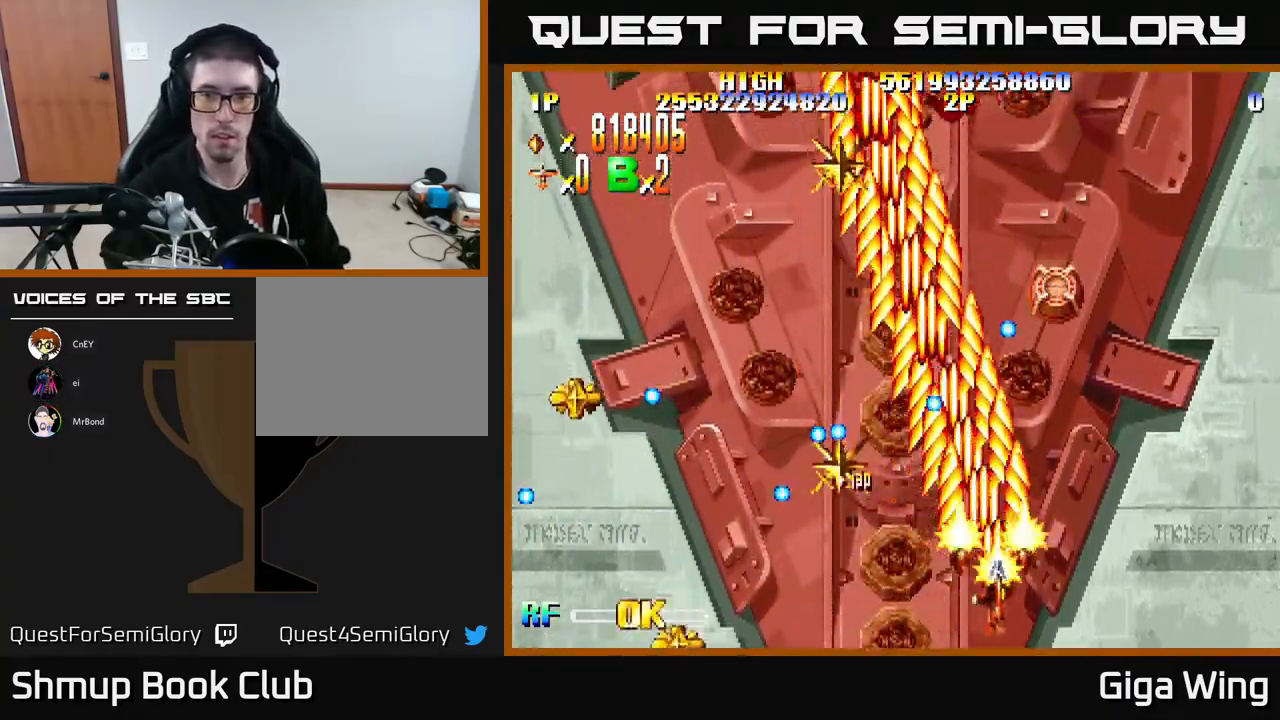
{"buttons": ["R2", "DPAD_UP", "DPAD_RIGHT"], "left_stick": "center", "events": [[183, "DPAD_RIGHT", "up"], [217, "DPAD_LEFT", "down"], [367, "DPAD_UP", "down"], [400, "DPAD_LEFT", "up"], [467, "DPAD_RIGHT", "down"]]}
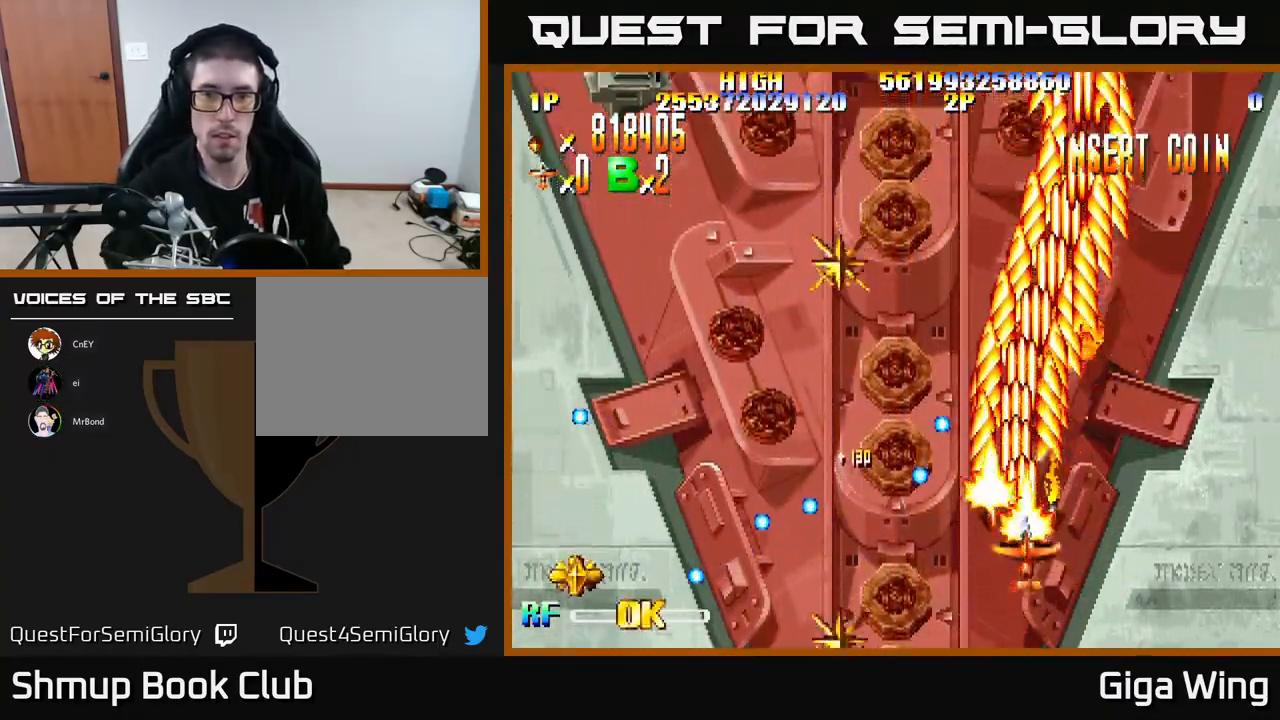
{"buttons": ["R2", "DPAD_DOWN", "DPAD_LEFT"], "left_stick": "center", "events": [[50, "DPAD_RIGHT", "up"], [150, "DPAD_LEFT", "down"], [333, "DPAD_UP", "up"], [450, "DPAD_DOWN", "down"]]}
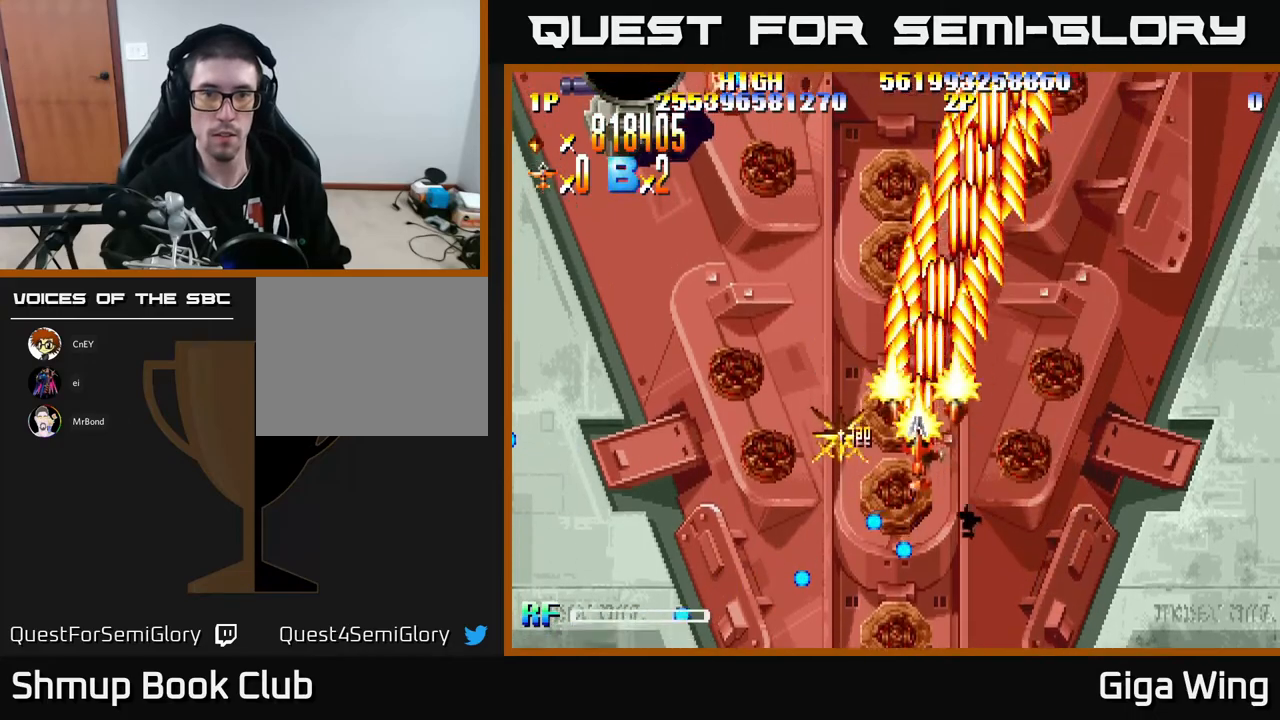
{"buttons": ["R2", "DPAD_LEFT"], "left_stick": "center", "events": [[100, "DPAD_DOWN", "up"]]}
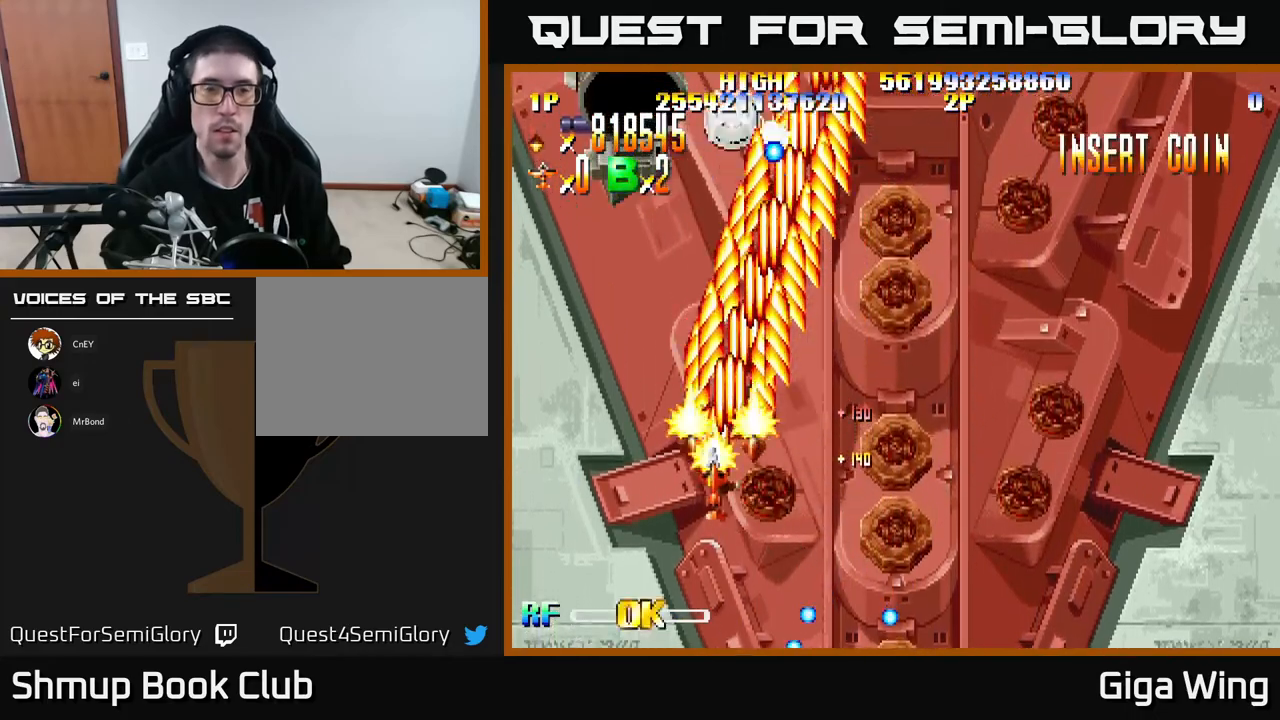
{"buttons": ["R2", "DPAD_RIGHT"], "left_stick": "center", "events": [[17, "DPAD_UP", "down"], [133, "DPAD_LEFT", "up"], [167, "DPAD_UP", "up"], [183, "DPAD_RIGHT", "down"]]}
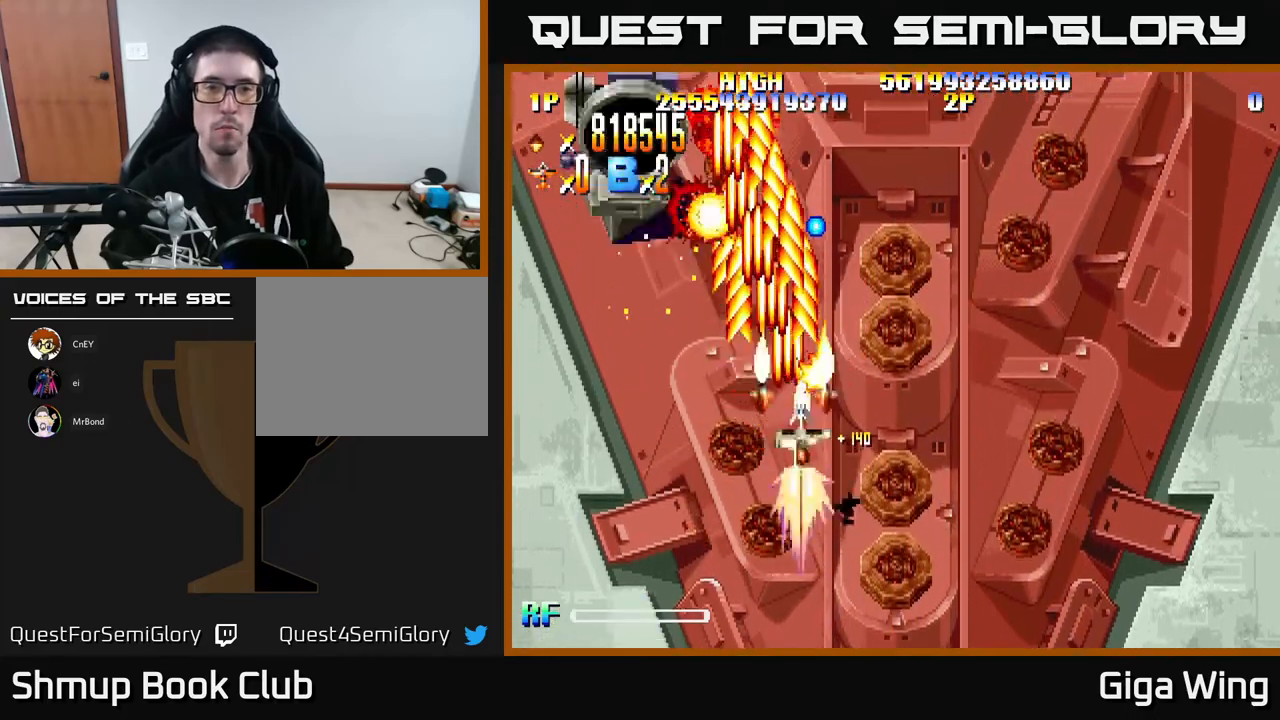
{"buttons": ["R2", "DPAD_LEFT"], "left_stick": "center", "events": [[200, "DPAD_RIGHT", "up"], [217, "DPAD_LEFT", "down"]]}
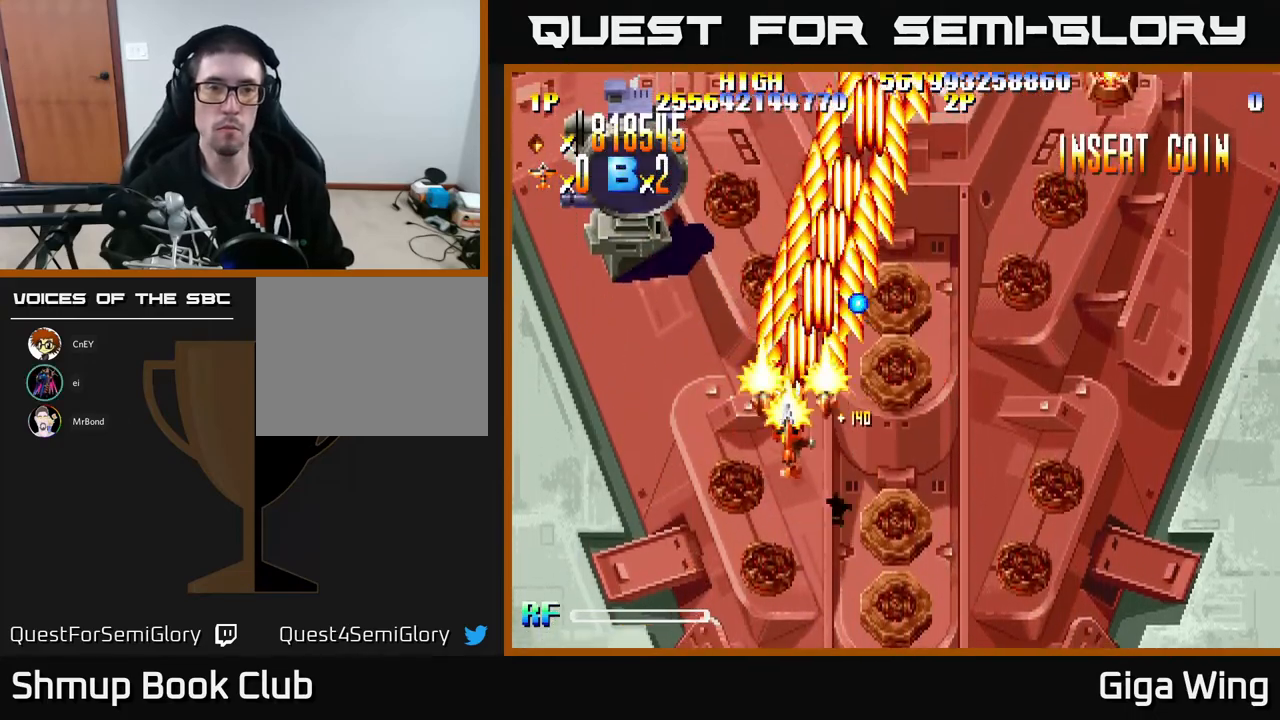
{"buttons": ["A", "DPAD_DOWN", "DPAD_RIGHT"], "left_stick": "center", "events": [[117, "DPAD_UP", "down"], [250, "DPAD_UP", "up"], [383, "DPAD_DOWN", "down"], [383, "DPAD_LEFT", "up"], [433, "DPAD_RIGHT", "down"], [450, "A", "down"], [467, "R2", "up"]]}
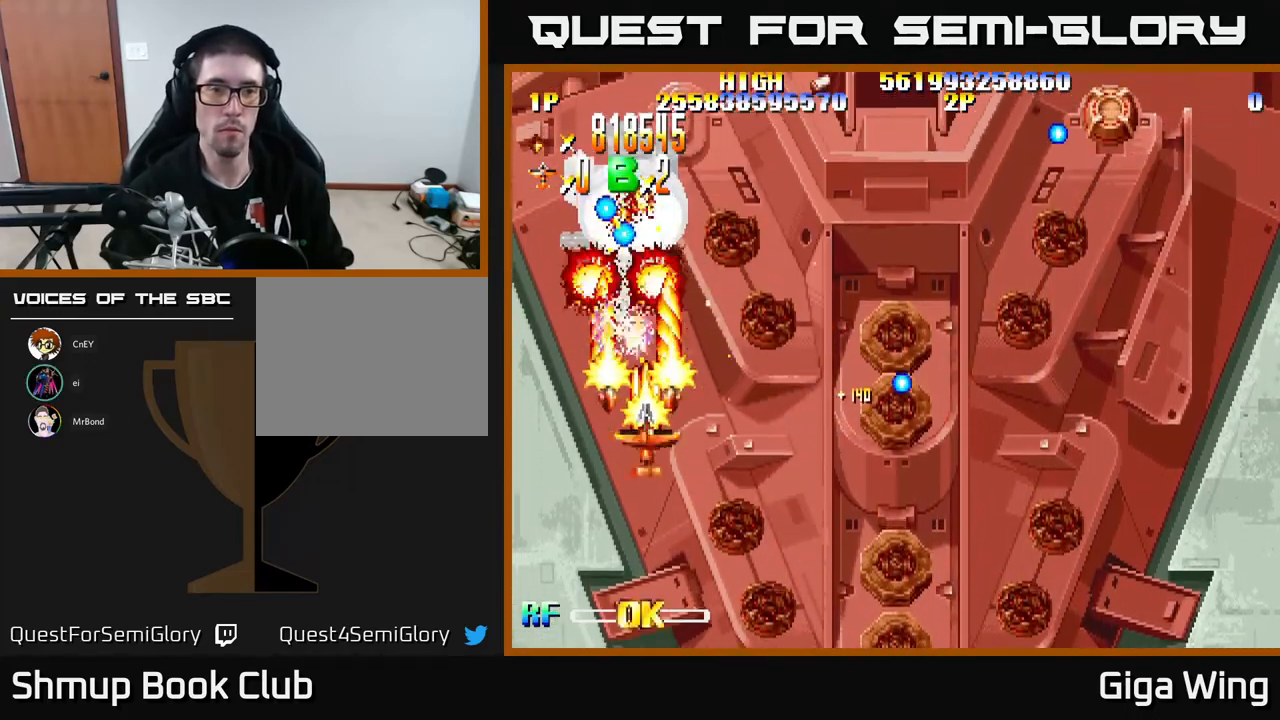
{"buttons": ["A"], "left_stick": "center", "events": [[233, "DPAD_DOWN", "up"], [233, "DPAD_RIGHT", "up"], [333, "DPAD_UP", "down"], [417, "DPAD_RIGHT", "down"], [450, "DPAD_UP", "up"], [483, "DPAD_RIGHT", "up"]]}
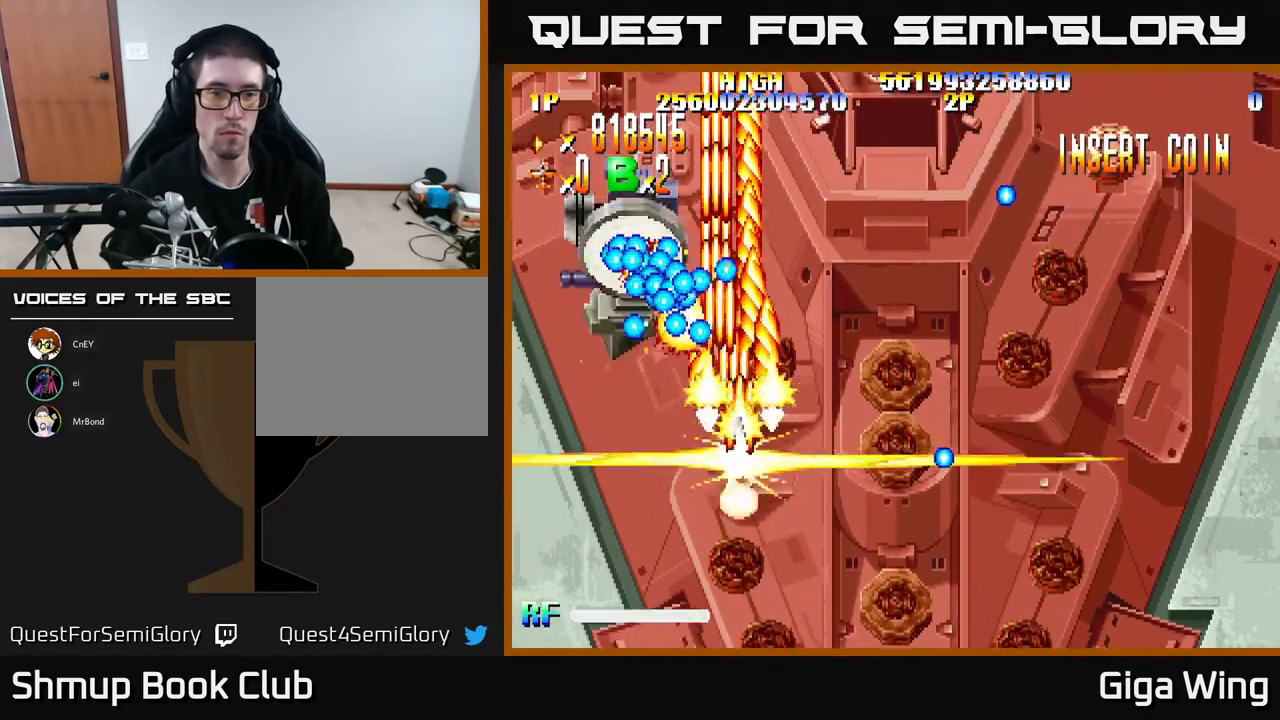
{"buttons": ["A"], "left_stick": "center", "events": []}
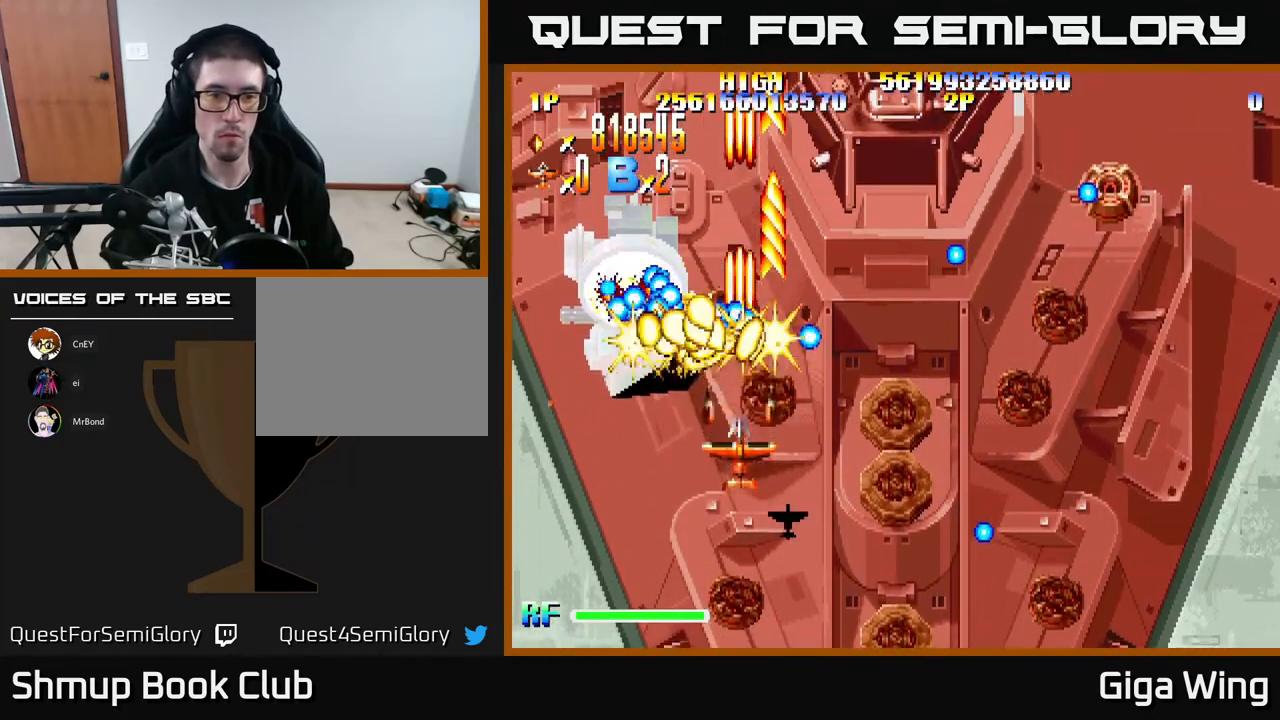
{"buttons": ["A"], "left_stick": "center", "events": []}
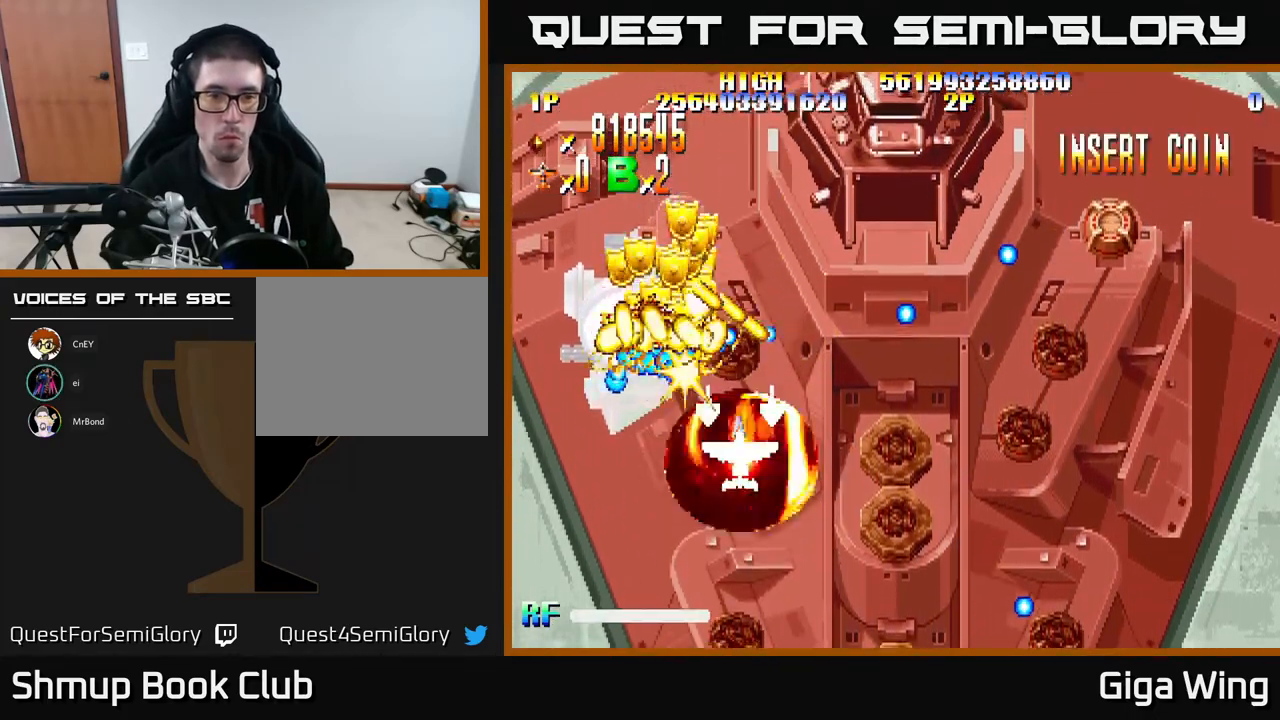
{"buttons": ["A", "DPAD_DOWN"], "left_stick": "center", "events": [[450, "DPAD_DOWN", "down"]]}
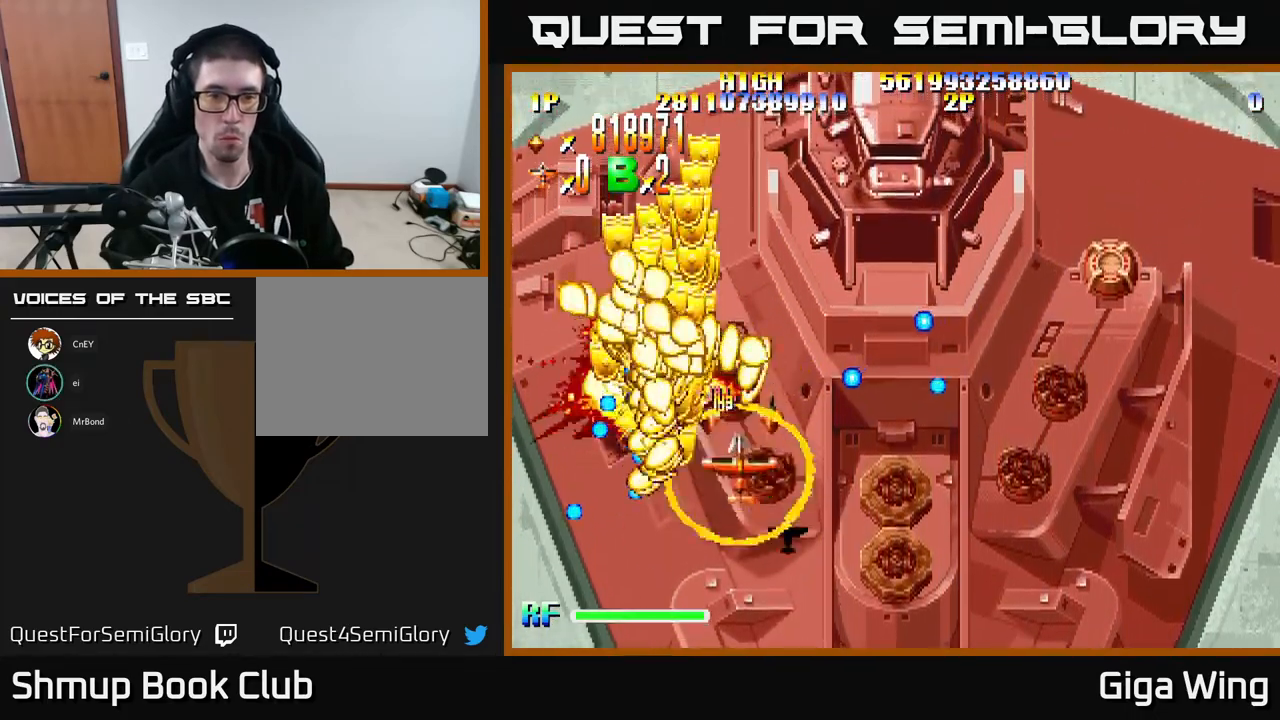
{"buttons": ["R2", "DPAD_UP", "DPAD_LEFT"], "left_stick": "center", "events": [[17, "DPAD_DOWN", "up"], [250, "DPAD_LEFT", "down"], [283, "R2", "down"], [333, "A", "up"], [433, "DPAD_UP", "down"]]}
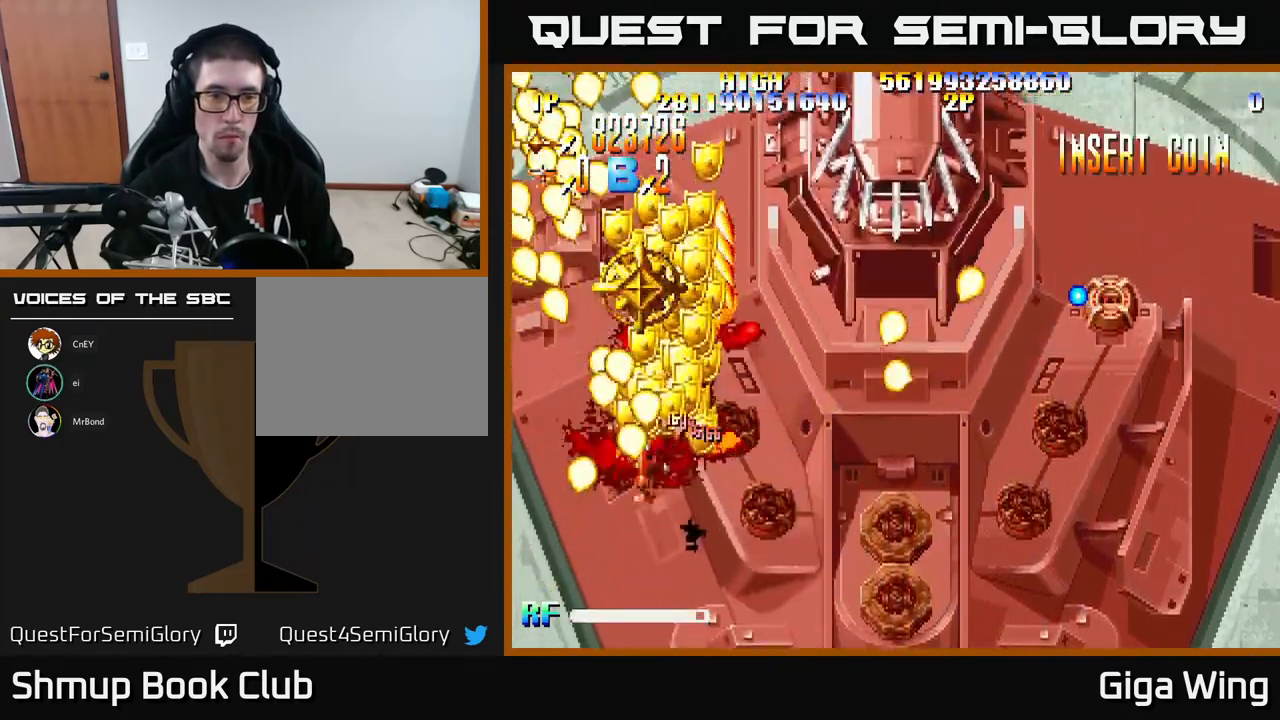
{"buttons": ["R2", "DPAD_UP", "DPAD_LEFT"], "left_stick": "center", "events": [[117, "DPAD_LEFT", "up"], [133, "DPAD_RIGHT", "down"], [200, "DPAD_UP", "up"], [317, "DPAD_DOWN", "down"], [350, "DPAD_DOWN", "up"], [350, "DPAD_RIGHT", "up"], [383, "DPAD_LEFT", "down"], [383, "DPAD_UP", "down"]]}